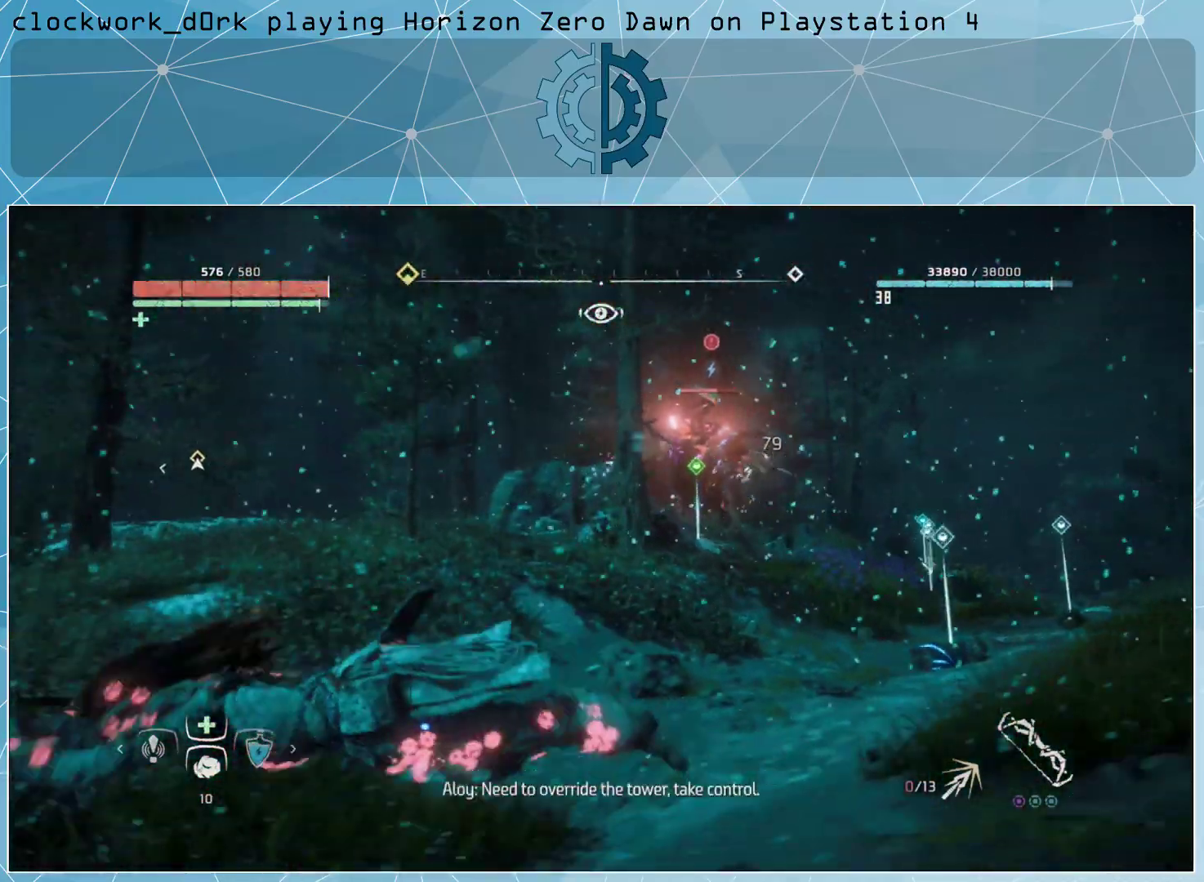
Gameplay with a controller (PlayStation layout); each line is a JSON object with the inputs held at the frame after it. "events" lists button and stick changes between this image and that frame as [ms after this image, input, new state], when the widget could be followed in between.
{"buttons": [], "left_stick": "up-right", "right_stick": "center", "events": [[33, "left_stick", "up-left"], [67, "right_stick", "center"], [167, "left_stick", "up"], [200, "CIRCLE", "down"], [300, "CIRCLE", "up"], [400, "left_stick", "up-right"]]}
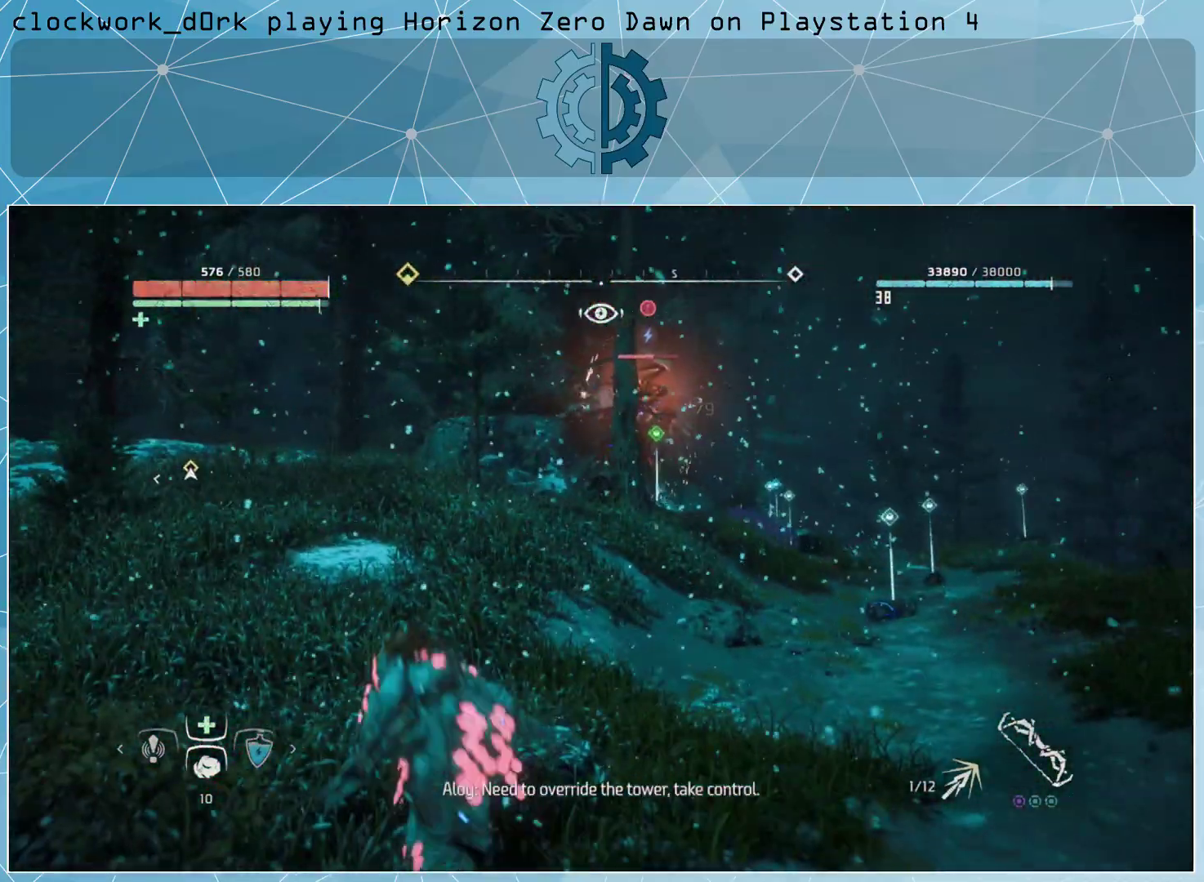
{"buttons": ["CIRCLE"], "left_stick": "up-right", "right_stick": "center", "events": [[500, "CIRCLE", "down"]]}
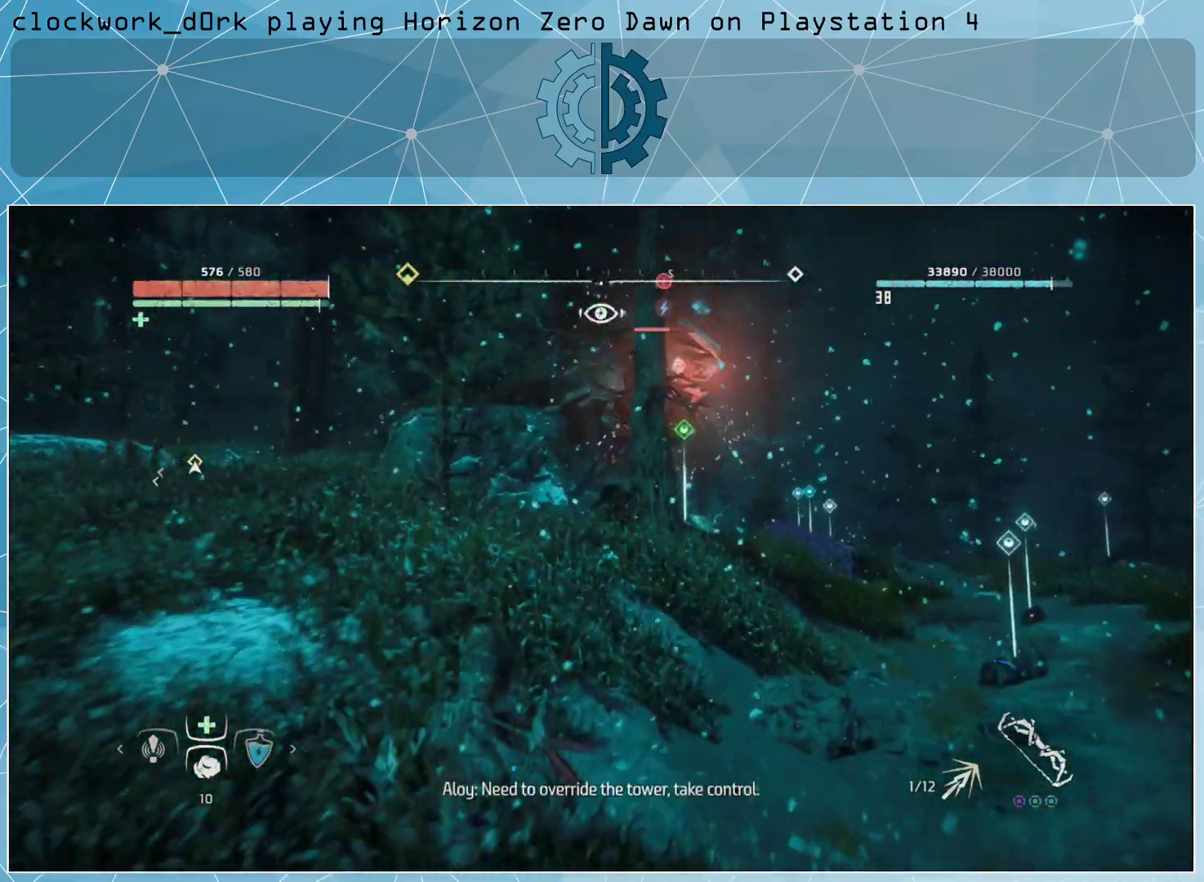
{"buttons": [], "left_stick": "up-right", "right_stick": "center", "events": [[100, "CIRCLE", "up"]]}
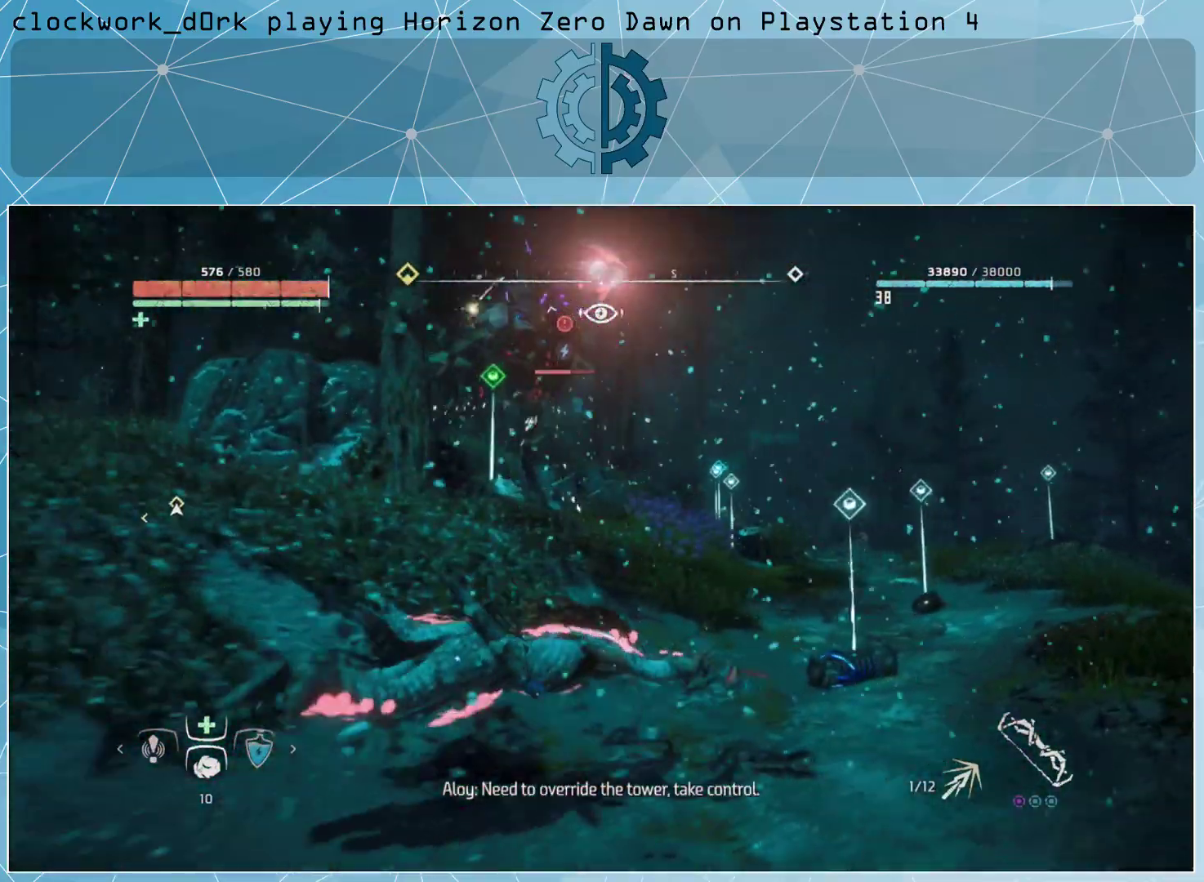
{"buttons": [], "left_stick": "up-left", "right_stick": "center", "events": [[200, "CIRCLE", "down"], [300, "CIRCLE", "up"], [333, "left_stick", "up"], [433, "left_stick", "up-left"]]}
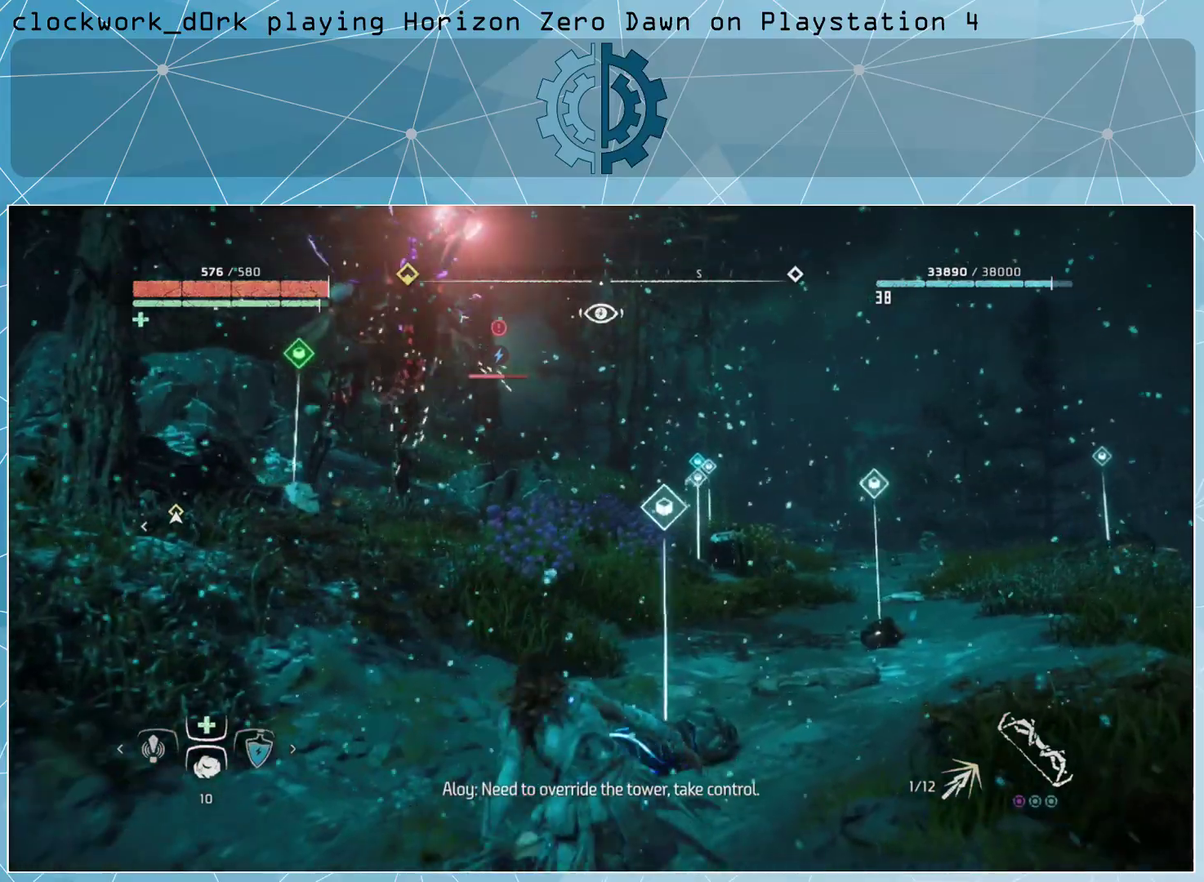
{"buttons": ["R2"], "left_stick": "up", "right_stick": "center", "events": [[100, "R2", "down"], [133, "L3", "down"], [233, "R2", "up"], [300, "R2", "down"], [400, "L3", "up"], [400, "R2", "up"], [400, "left_stick", "up"], [433, "R2", "down"]]}
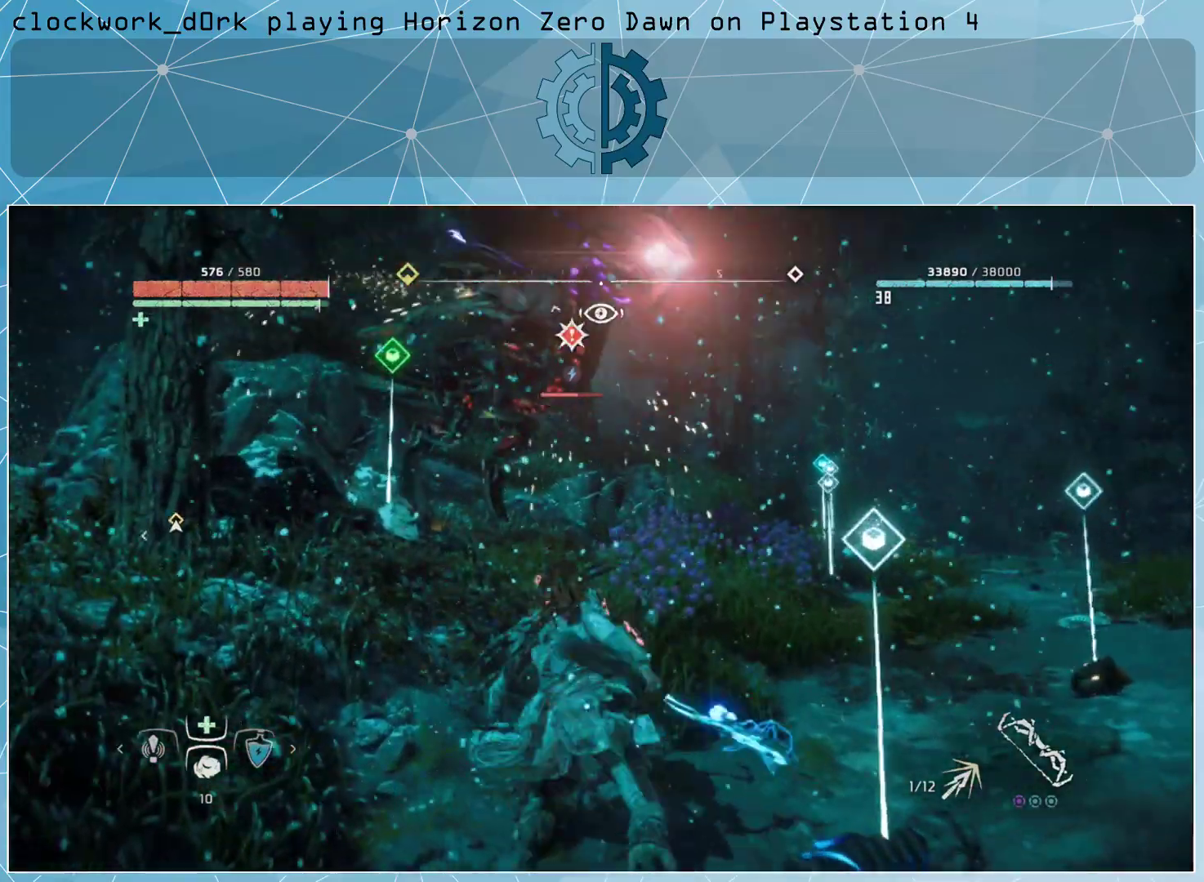
{"buttons": [], "left_stick": "center", "right_stick": "center", "events": [[67, "R2", "up"], [200, "left_stick", "center"]]}
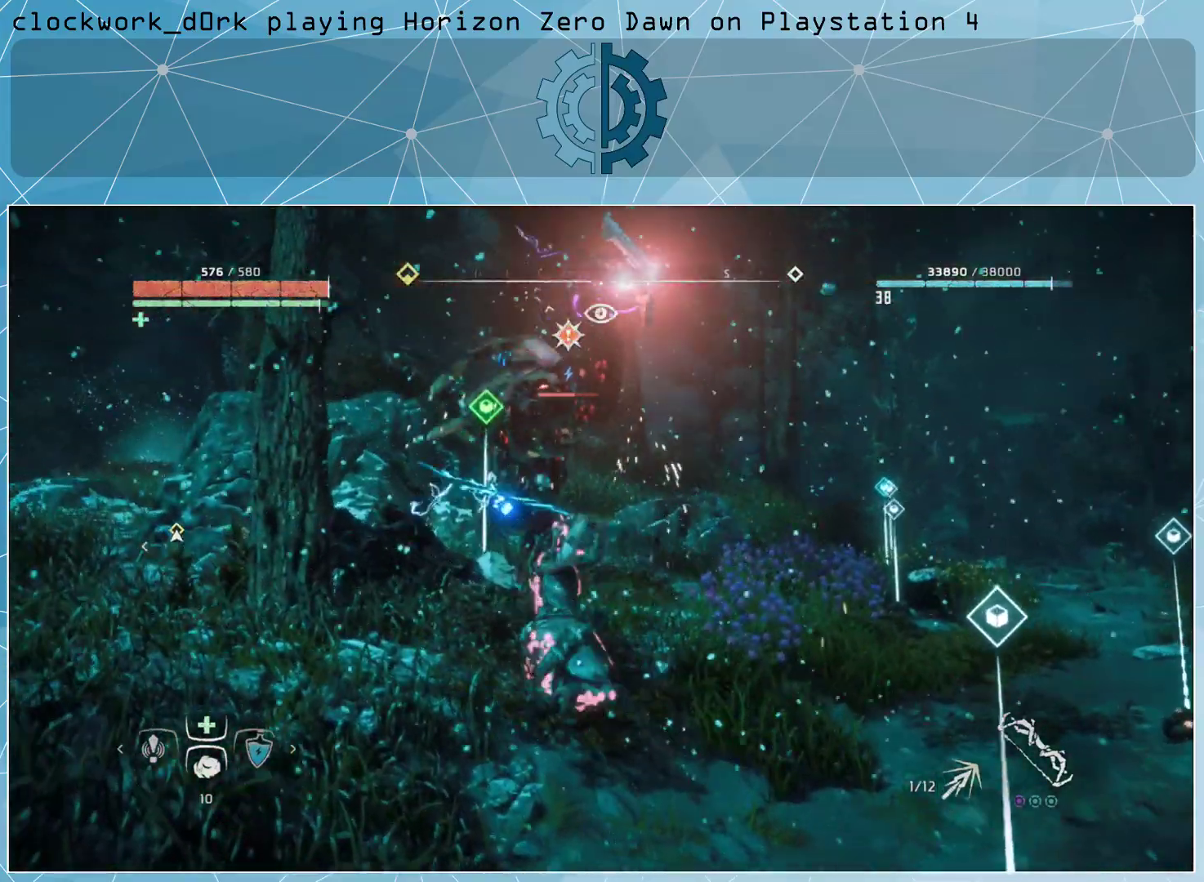
{"buttons": [], "left_stick": "center", "right_stick": "center", "events": []}
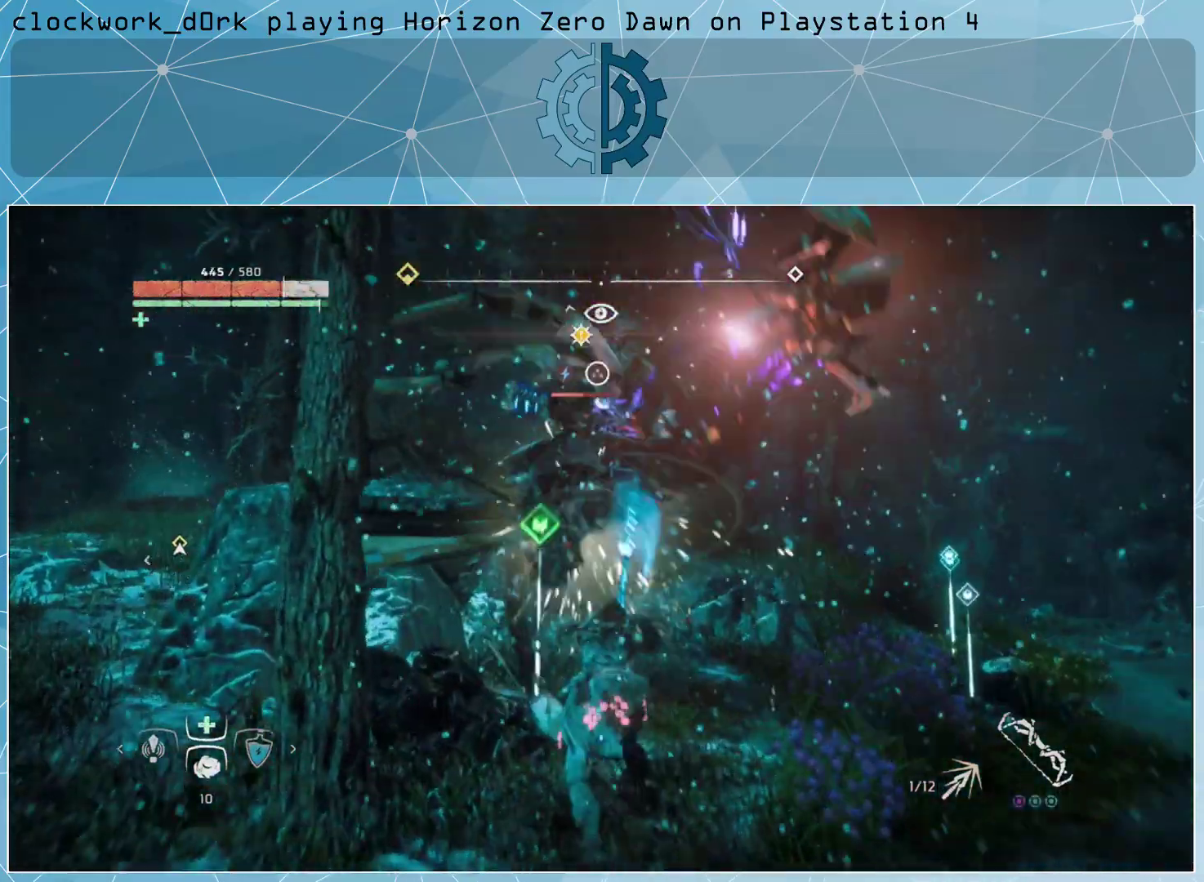
{"buttons": [], "left_stick": "down", "right_stick": "center", "events": [[67, "CIRCLE", "down"], [67, "left_stick", "down"], [133, "CIRCLE", "up"], [233, "CIRCLE", "down"], [300, "CIRCLE", "up"], [367, "CIRCLE", "down"], [433, "CIRCLE", "up"]]}
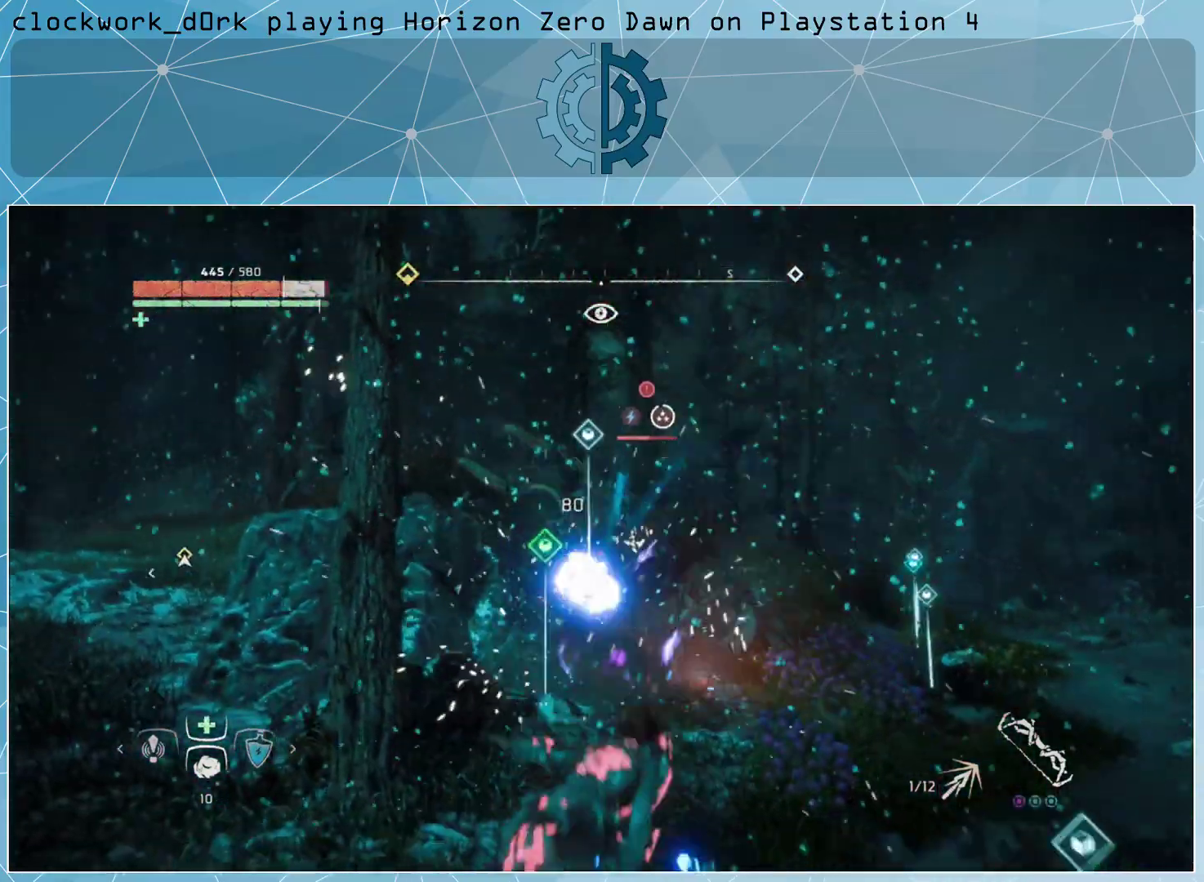
{"buttons": [], "left_stick": "down-left", "right_stick": "center", "events": [[33, "CIRCLE", "down"], [67, "left_stick", "down-left"], [100, "CIRCLE", "up"], [233, "CIRCLE", "down"], [300, "CIRCLE", "up"], [400, "CIRCLE", "down"], [467, "CIRCLE", "up"]]}
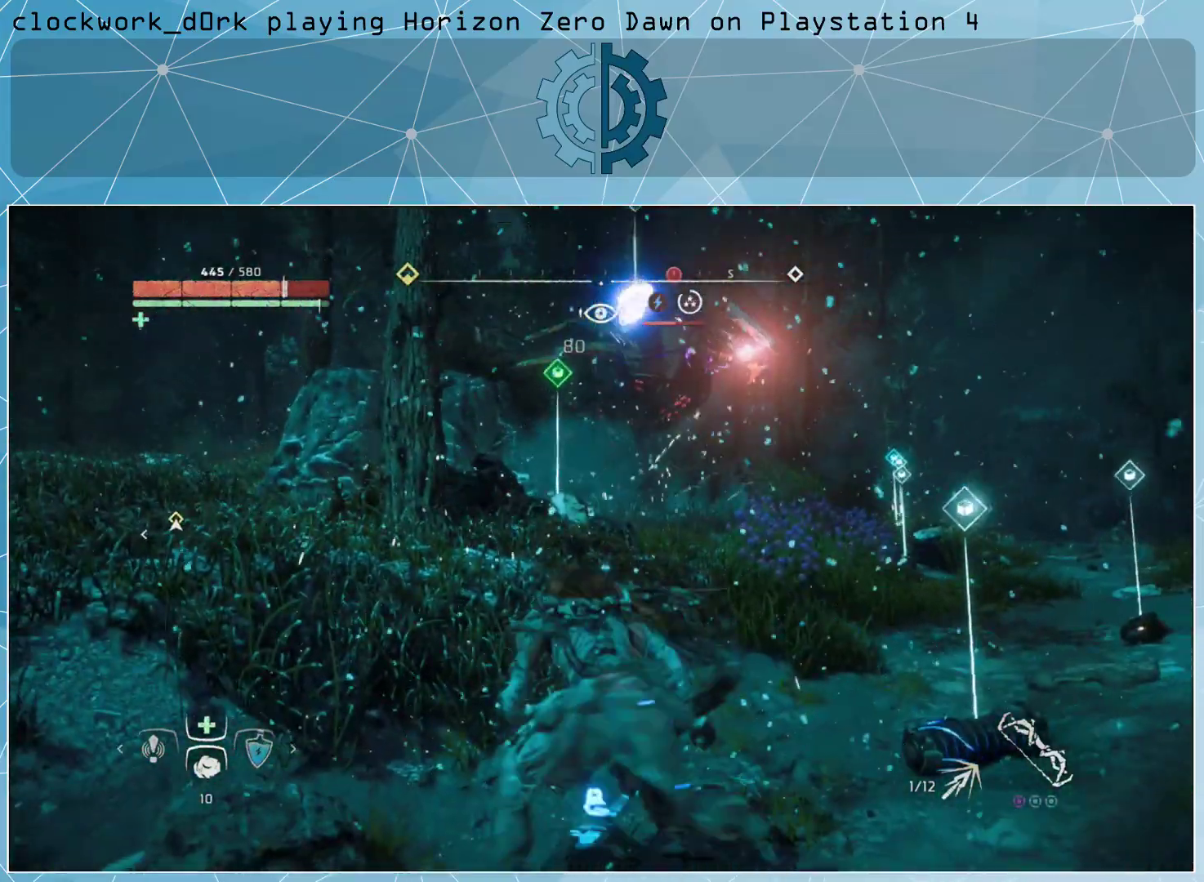
{"buttons": [], "left_stick": "down-left", "right_stick": "center", "events": [[67, "CIRCLE", "down"], [133, "CIRCLE", "up"], [200, "CIRCLE", "down"], [267, "CIRCLE", "up"]]}
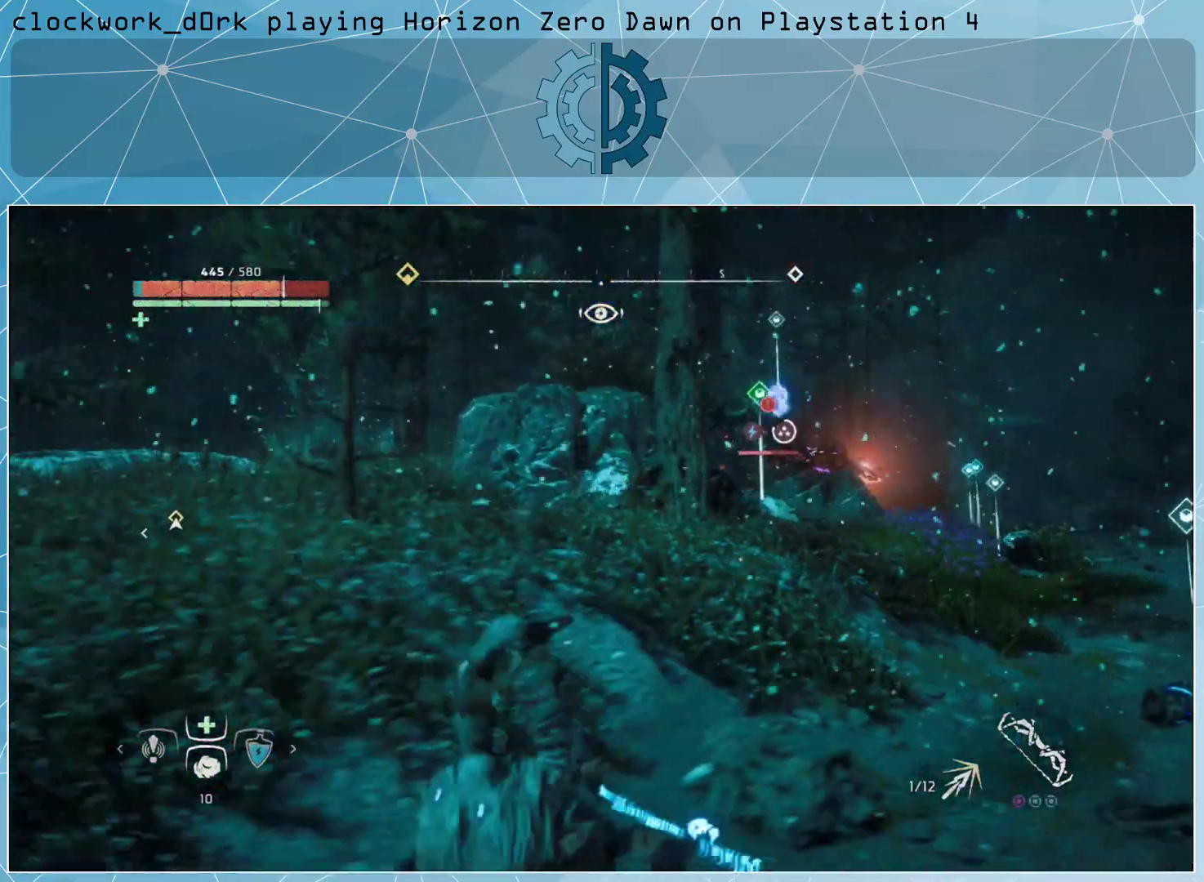
{"buttons": [], "left_stick": "center", "right_stick": "center", "events": [[33, "CIRCLE", "down"], [67, "left_stick", "down-right"], [100, "CIRCLE", "up"], [200, "CIRCLE", "down"], [300, "CIRCLE", "up"], [433, "left_stick", "center"]]}
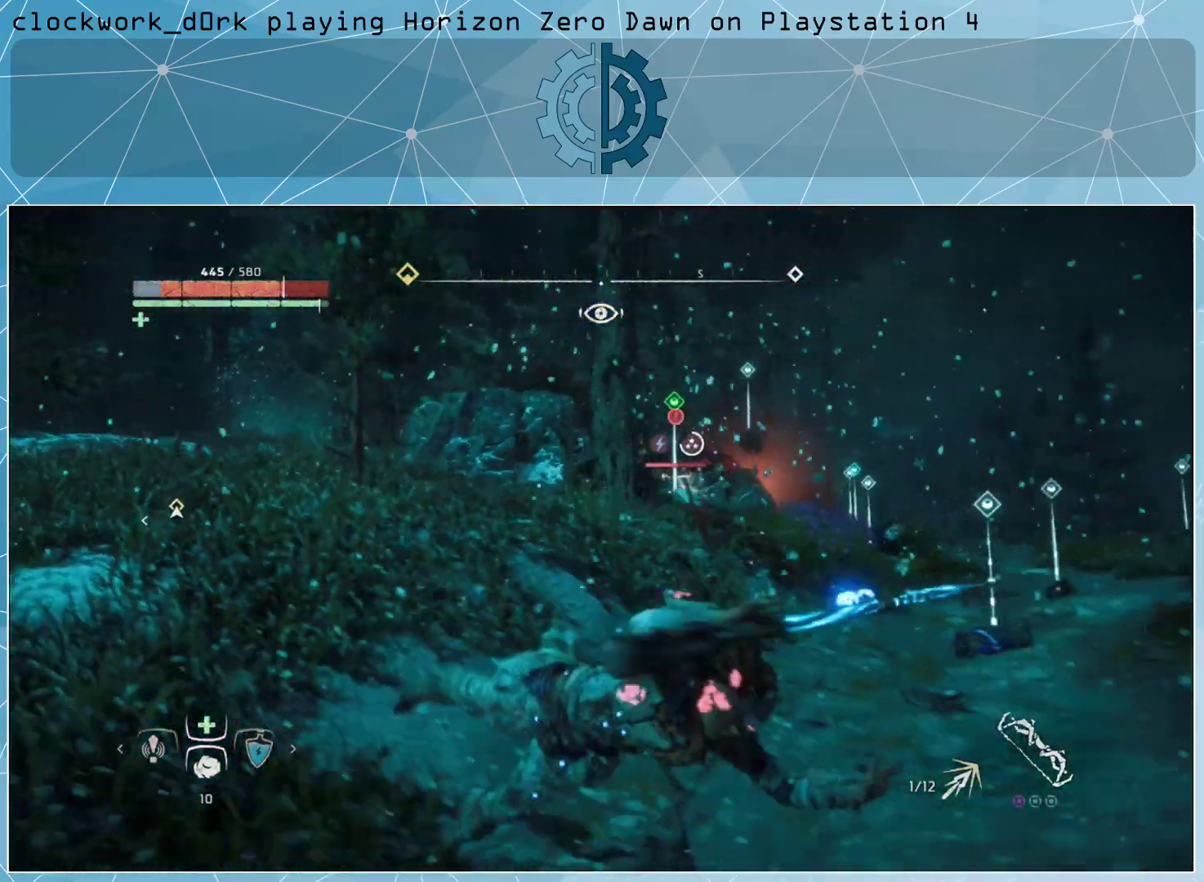
{"buttons": [], "left_stick": "center", "right_stick": "center", "events": []}
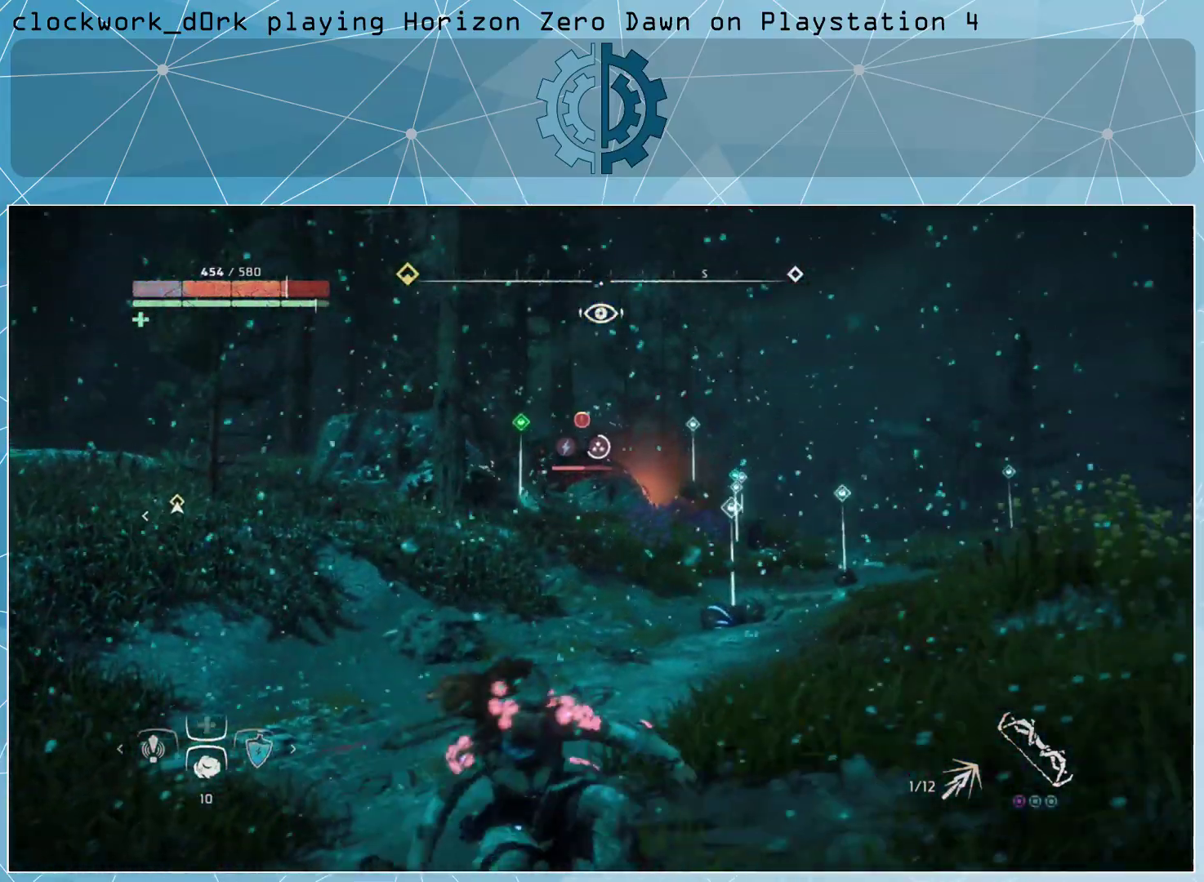
{"buttons": [], "left_stick": "right", "right_stick": "up-right", "events": [[33, "CIRCLE", "down"], [33, "left_stick", "left"], [133, "CIRCLE", "up"], [200, "CIRCLE", "down"], [300, "CIRCLE", "up"], [333, "left_stick", "center"], [467, "left_stick", "right"], [500, "right_stick", "up-right"]]}
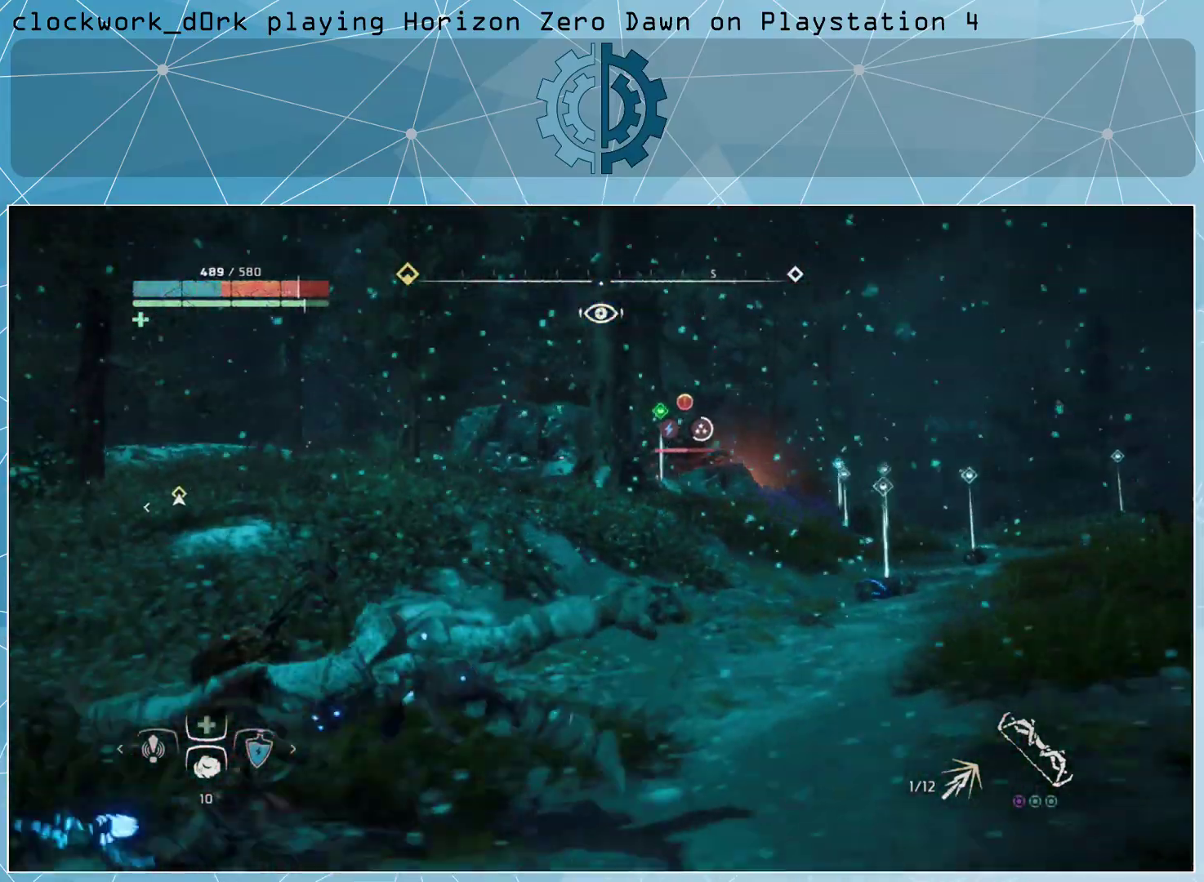
{"buttons": [], "left_stick": "up-right", "right_stick": "center", "events": [[33, "L2", "down"], [67, "left_stick", "up-right"], [167, "right_stick", "center"], [433, "L2", "up"]]}
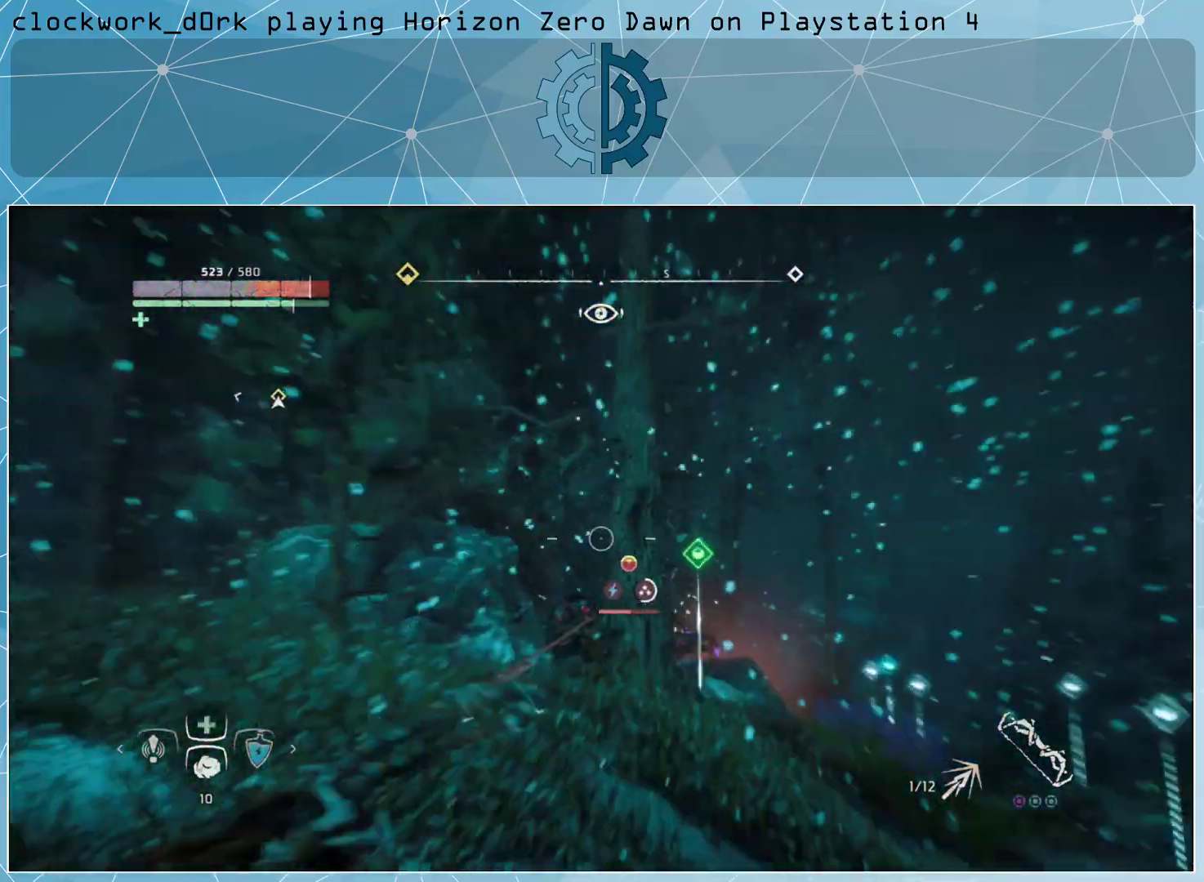
{"buttons": ["L3"], "left_stick": "up-right", "right_stick": "down", "events": [[100, "CIRCLE", "down"], [133, "L3", "down"], [200, "CIRCLE", "up"], [367, "right_stick", "down"]]}
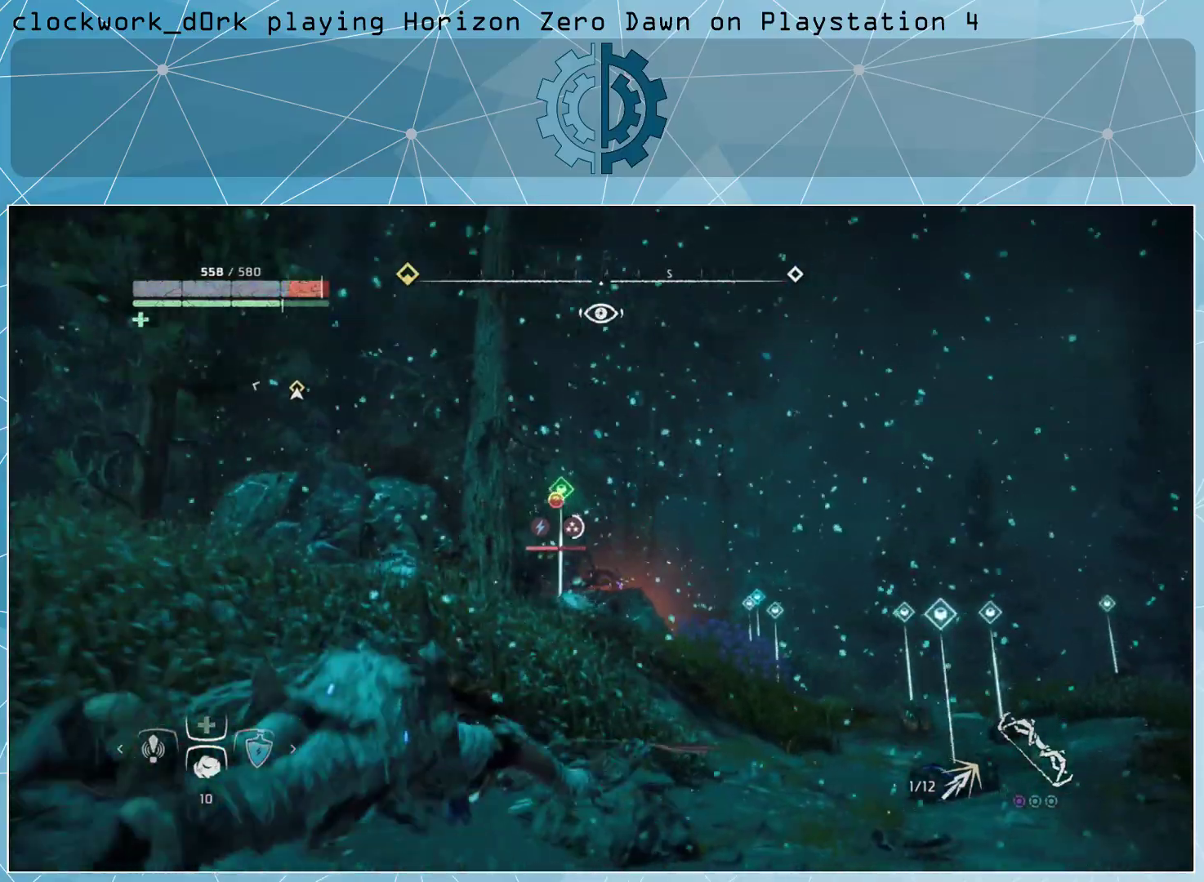
{"buttons": [], "left_stick": "up-right", "right_stick": "center", "events": [[33, "right_stick", "center"], [167, "CIRCLE", "down"], [233, "CIRCLE", "up"], [333, "CIRCLE", "down"], [367, "L3", "up"], [433, "CIRCLE", "up"]]}
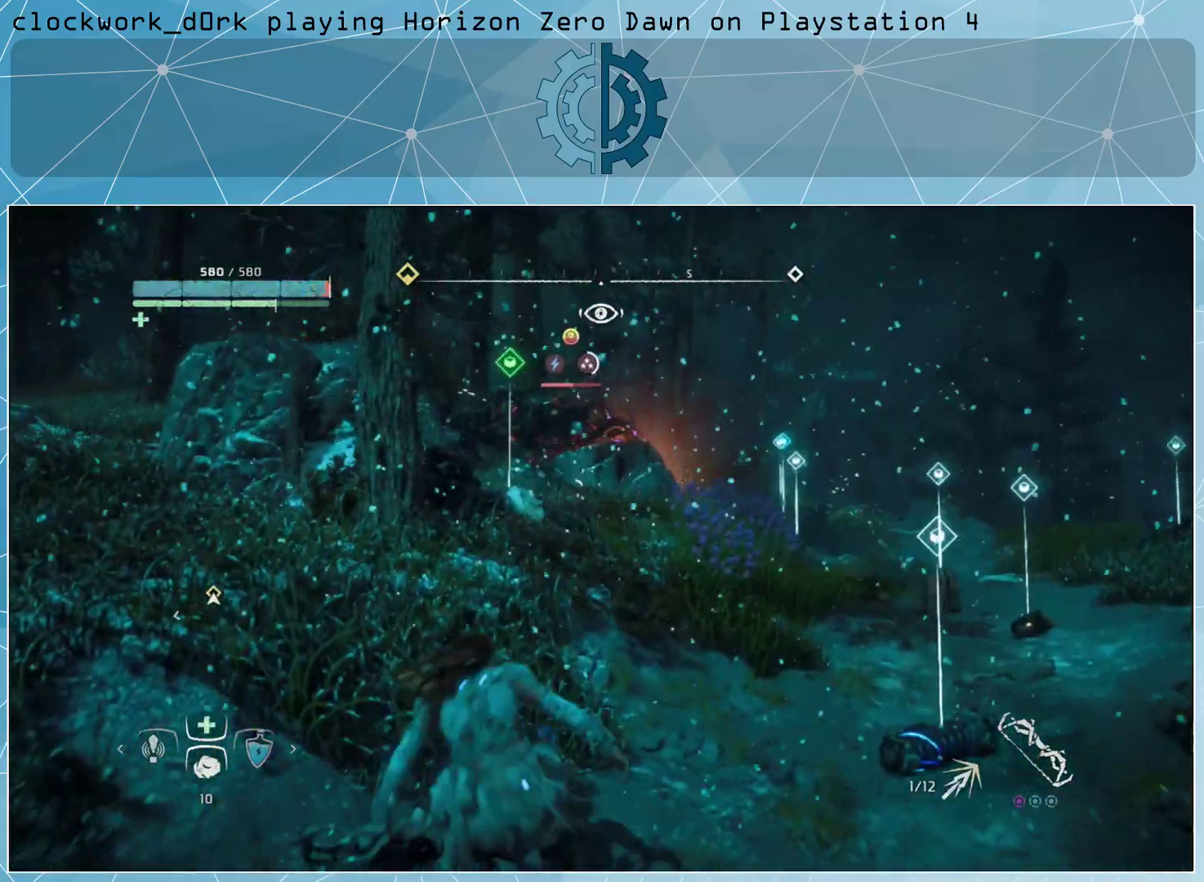
{"buttons": ["L3"], "left_stick": "up", "right_stick": "center", "events": [[33, "CIRCLE", "down"], [133, "CIRCLE", "up"], [367, "left_stick", "up"], [467, "L3", "down"]]}
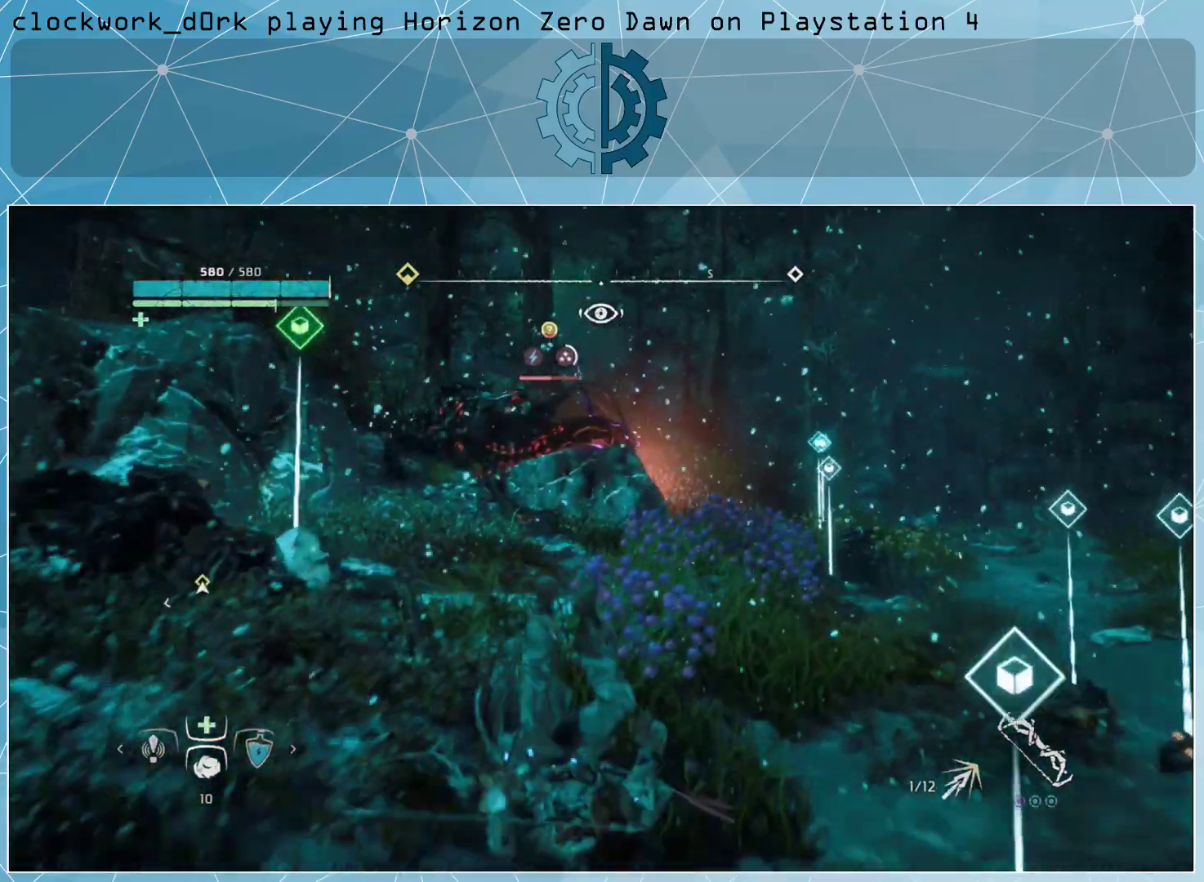
{"buttons": ["L3"], "left_stick": "up", "right_stick": "center", "events": []}
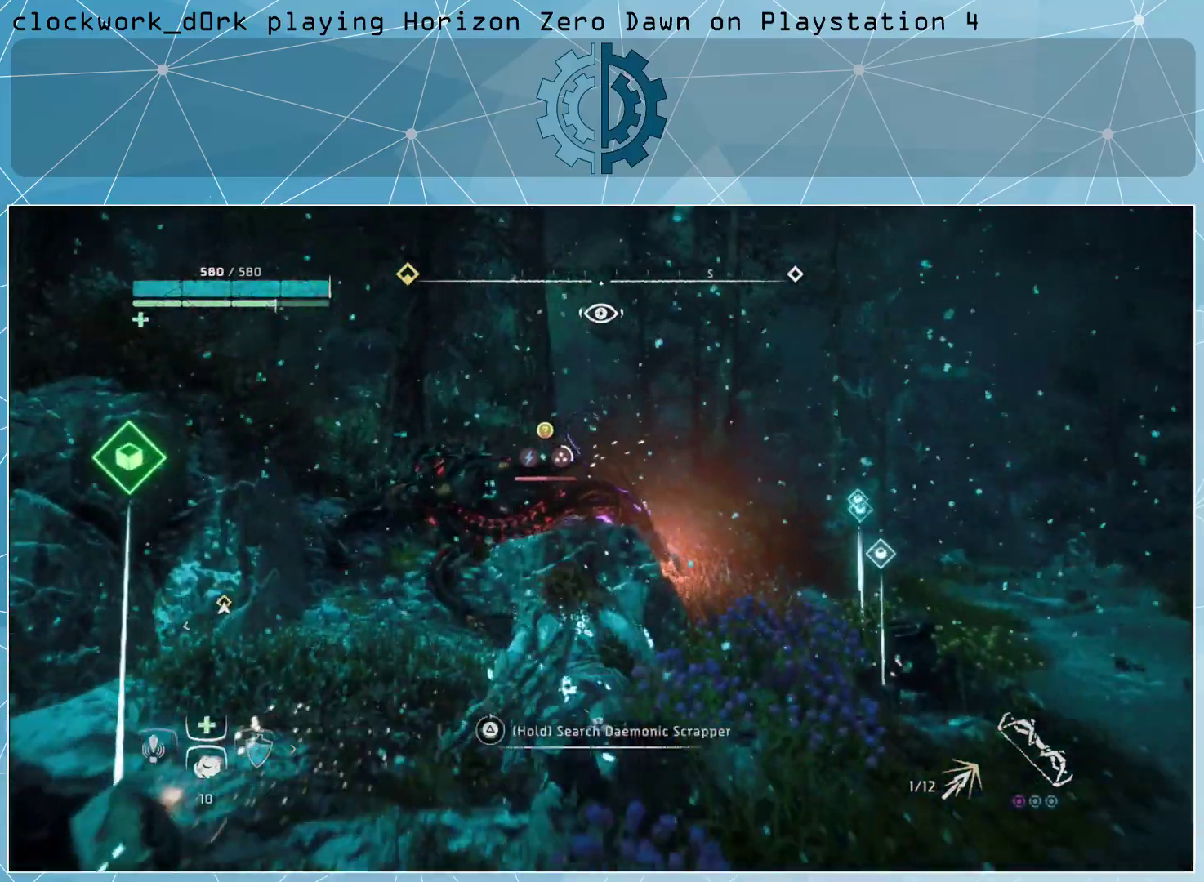
{"buttons": [], "left_stick": "center", "right_stick": "center", "events": [[267, "L3", "up"], [467, "left_stick", "center"]]}
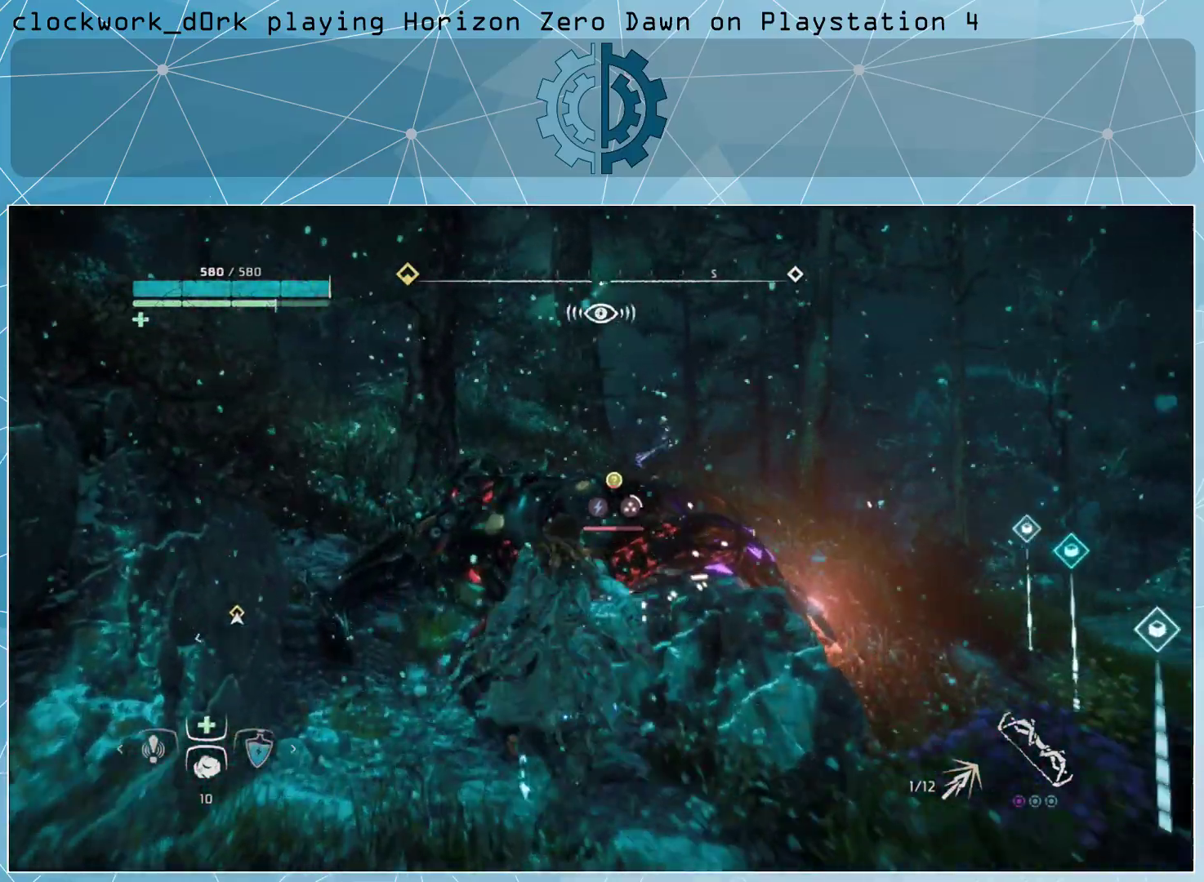
{"buttons": [], "left_stick": "center", "right_stick": "center", "events": [[333, "R1", "down"], [433, "R1", "up"]]}
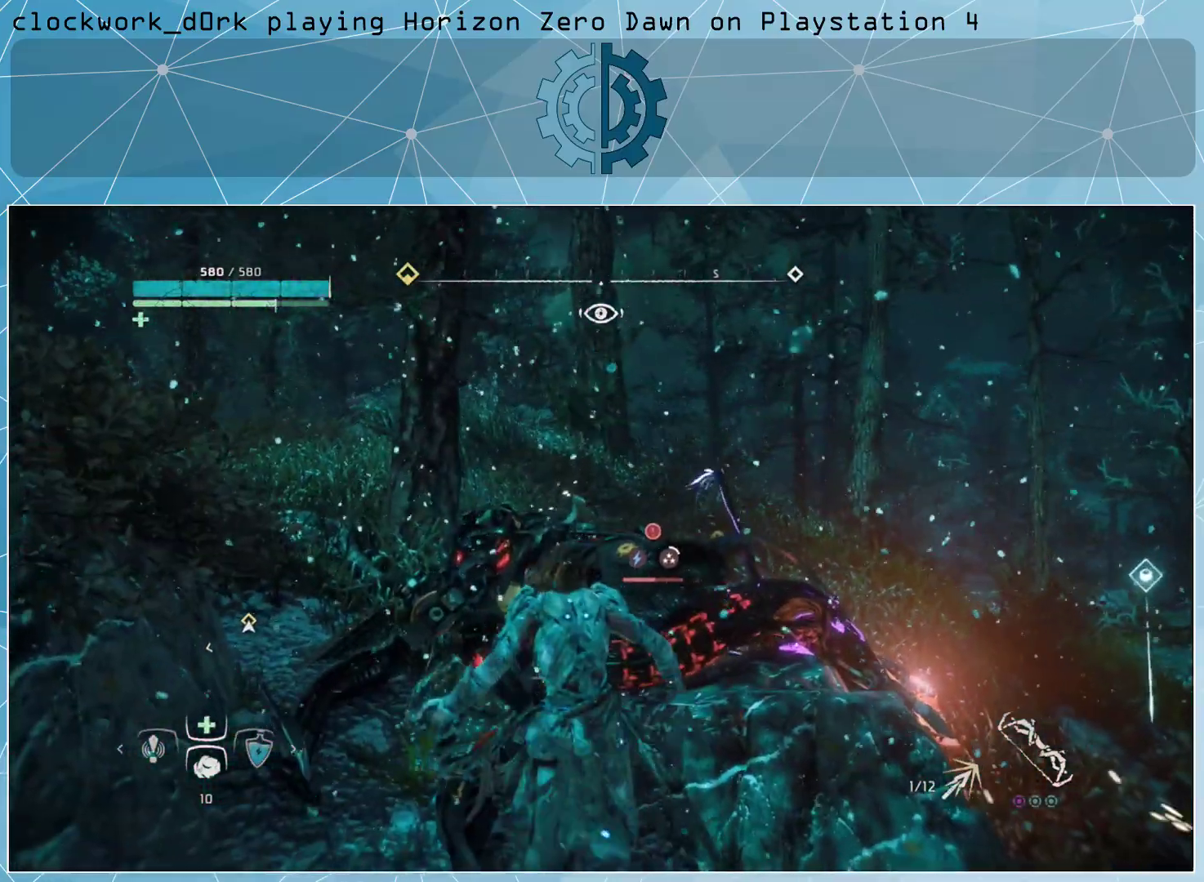
{"buttons": [], "left_stick": "center", "right_stick": "center", "events": []}
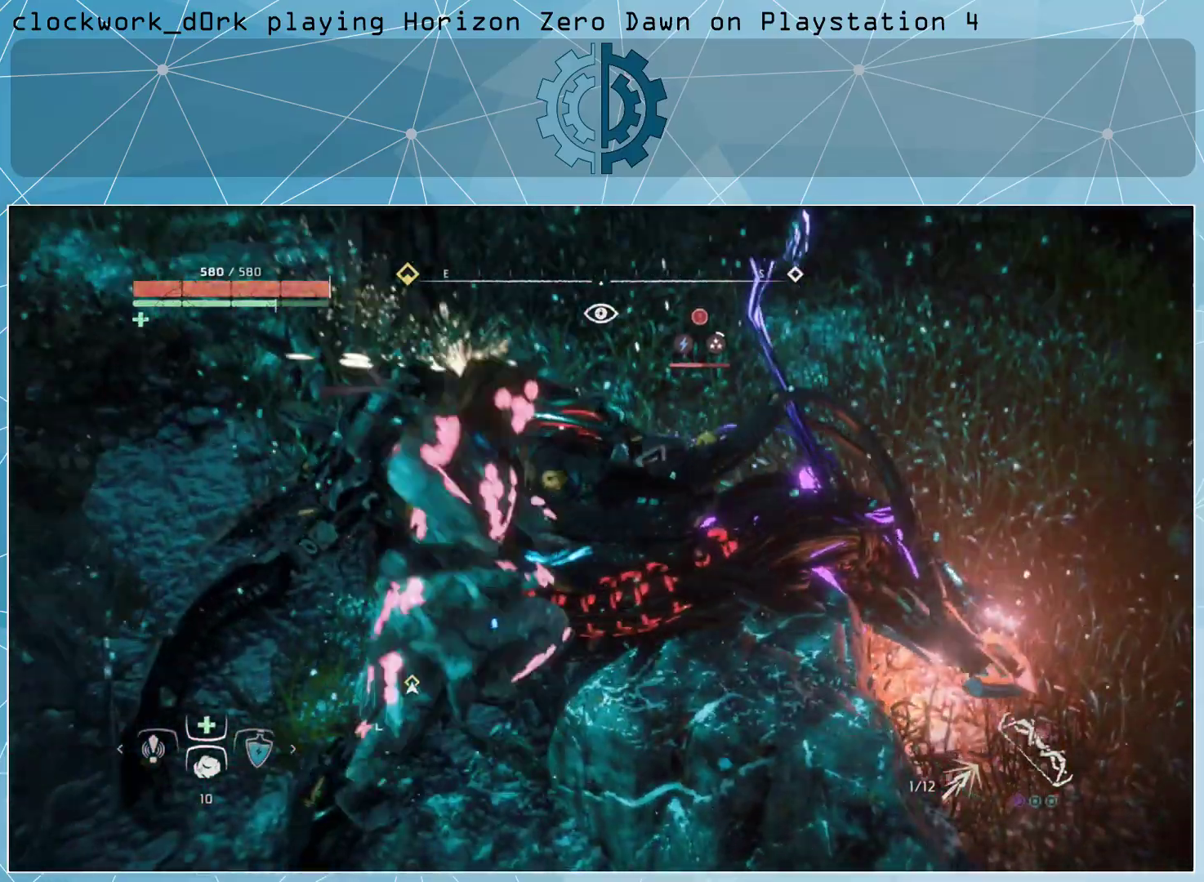
{"buttons": [], "left_stick": "center", "right_stick": "center", "events": []}
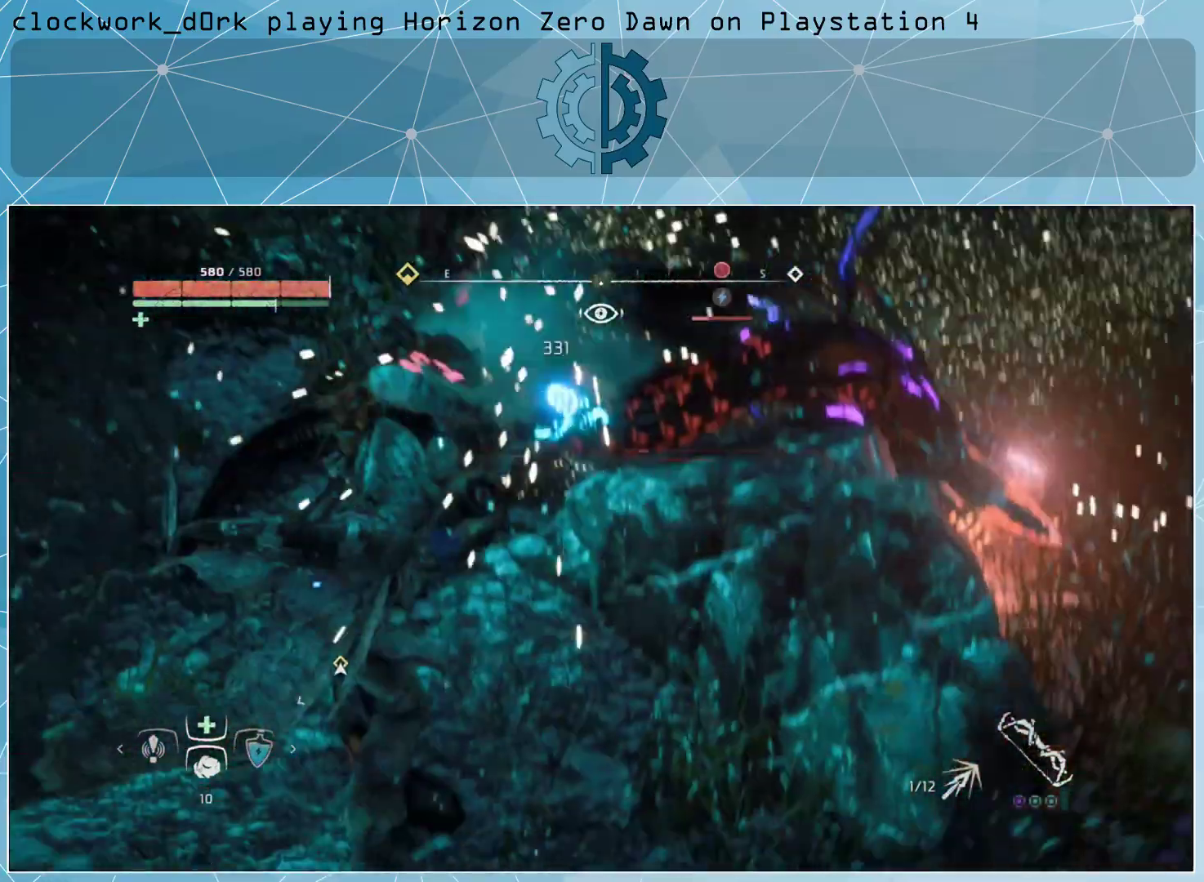
{"buttons": [], "left_stick": "center", "right_stick": "center", "events": []}
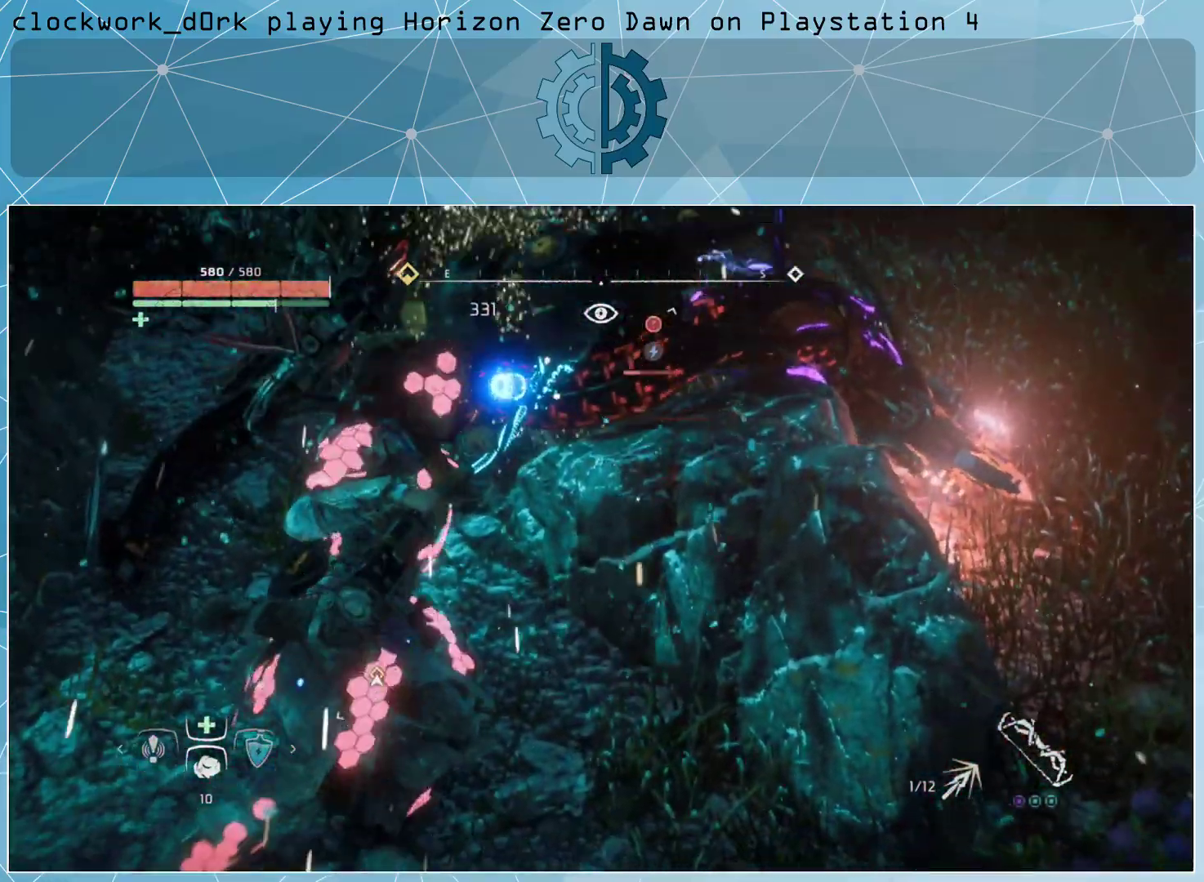
{"buttons": ["R2"], "left_stick": "center", "right_stick": "center", "events": [[400, "R2", "down"]]}
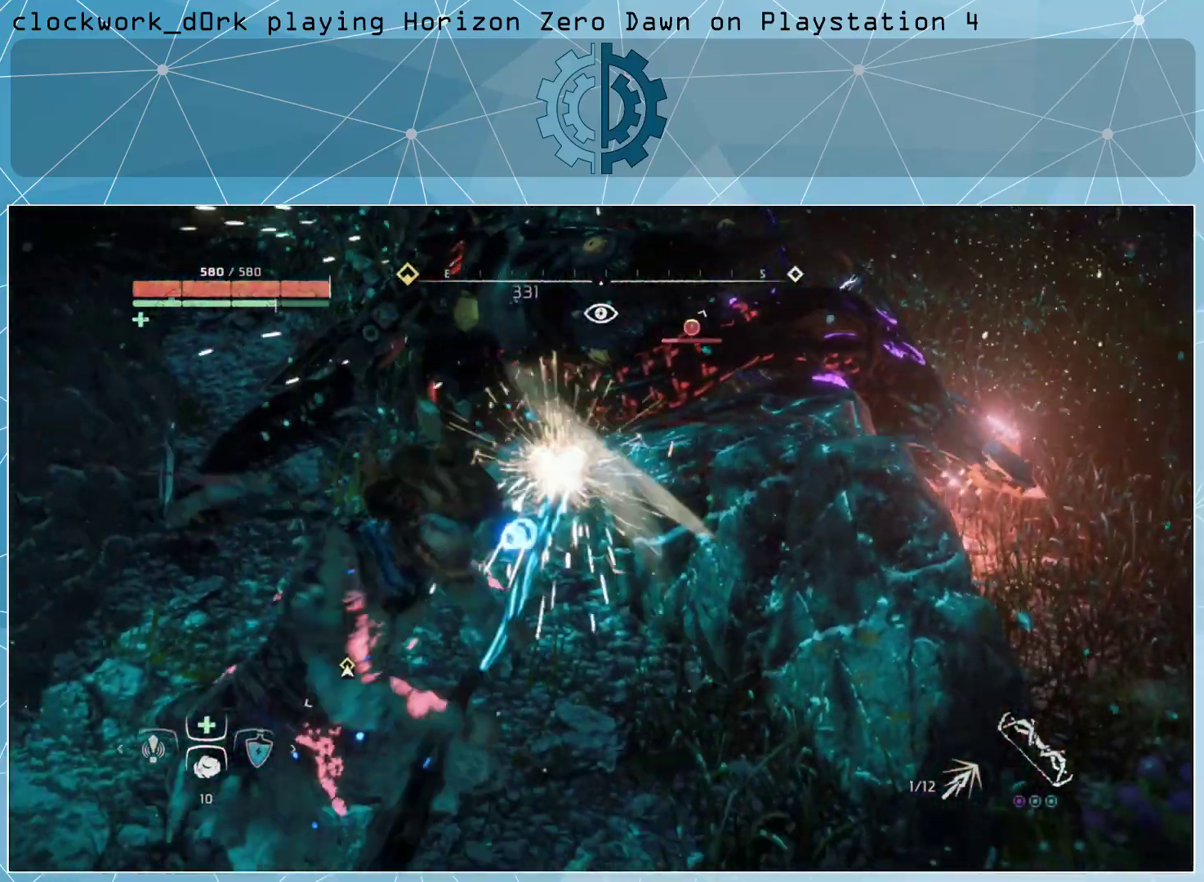
{"buttons": ["R2"], "left_stick": "center", "right_stick": "center", "events": [[33, "R2", "up"], [100, "R2", "down"], [233, "R2", "up"], [300, "R2", "down"], [400, "R2", "up"], [467, "R2", "down"]]}
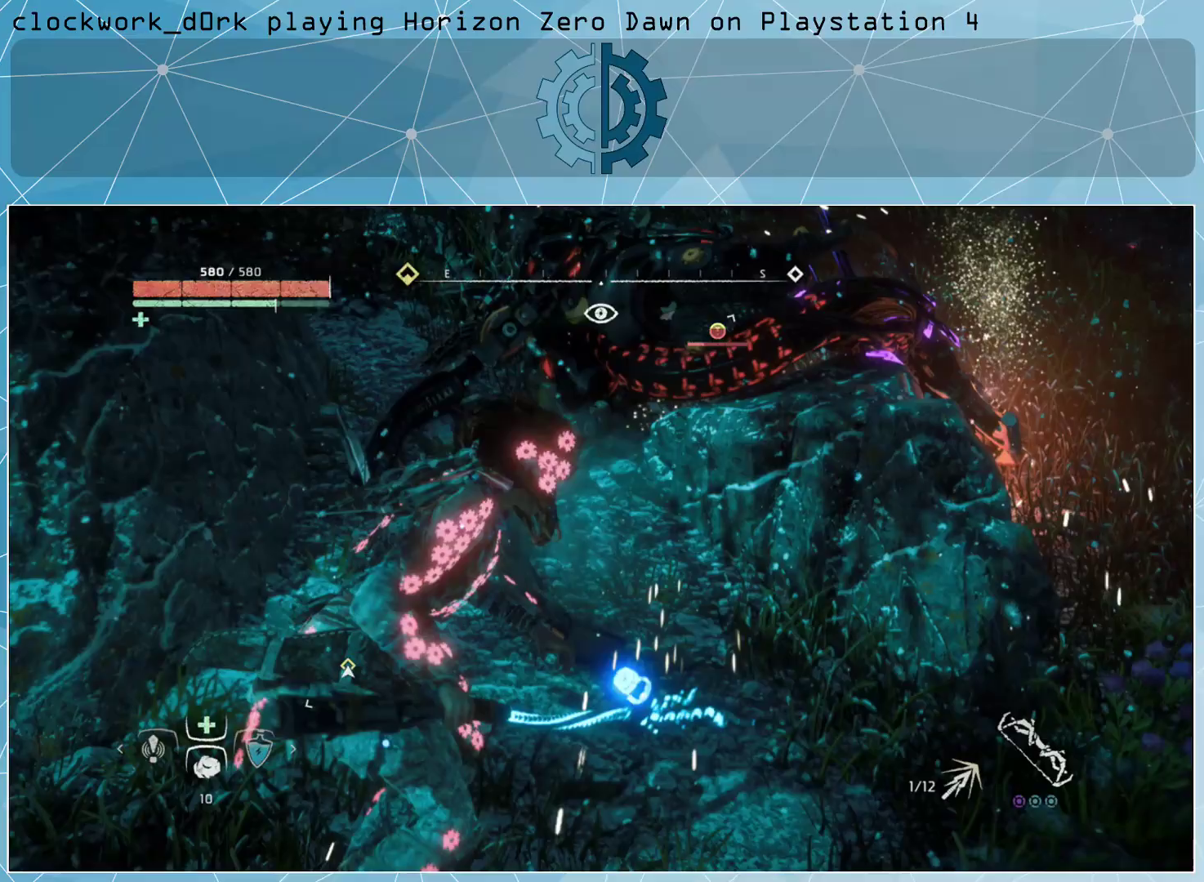
{"buttons": [], "left_stick": "center", "right_stick": "center", "events": [[67, "R2", "up"], [133, "R2", "down"], [233, "R2", "up"]]}
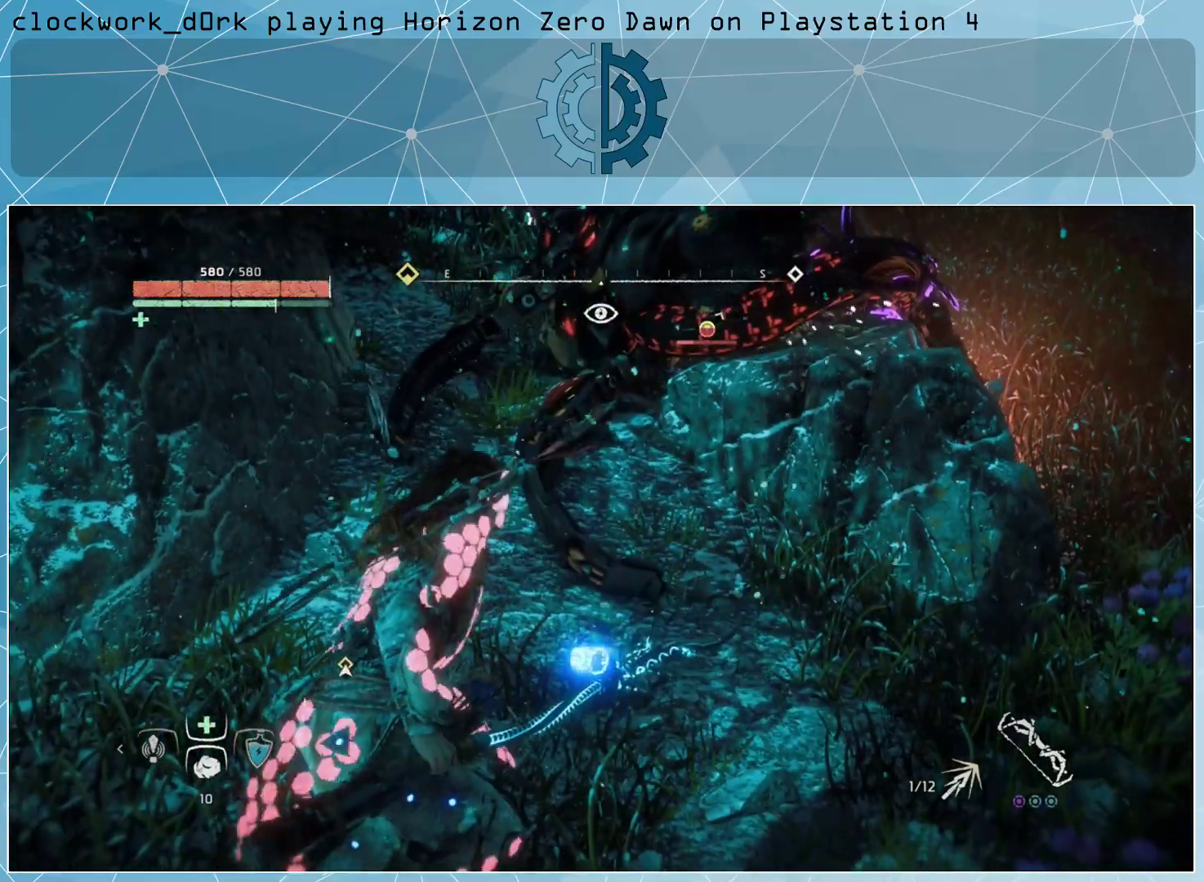
{"buttons": [], "left_stick": "up-right", "right_stick": "center", "events": [[33, "R2", "down"], [167, "R2", "up"], [300, "left_stick", "up-right"]]}
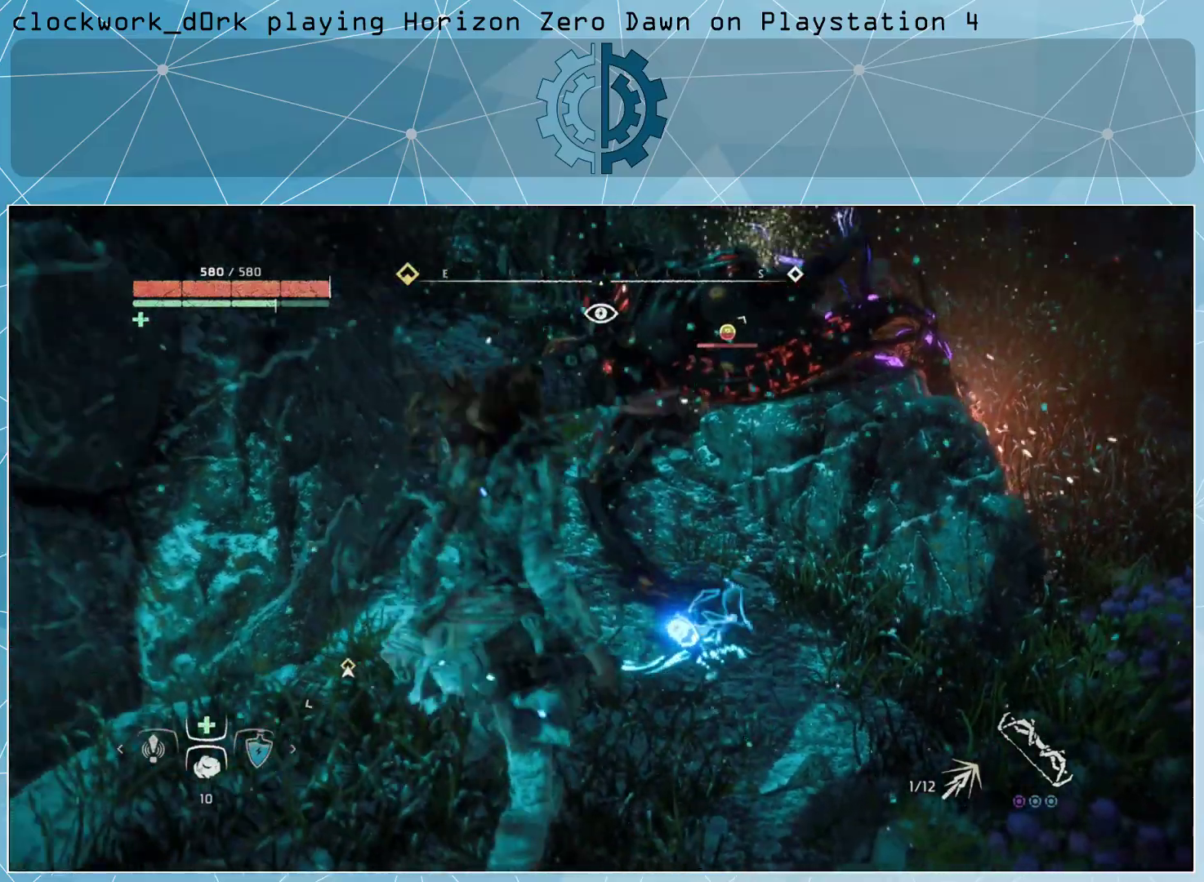
{"buttons": [], "left_stick": "center", "right_stick": "center", "events": [[267, "left_stick", "center"]]}
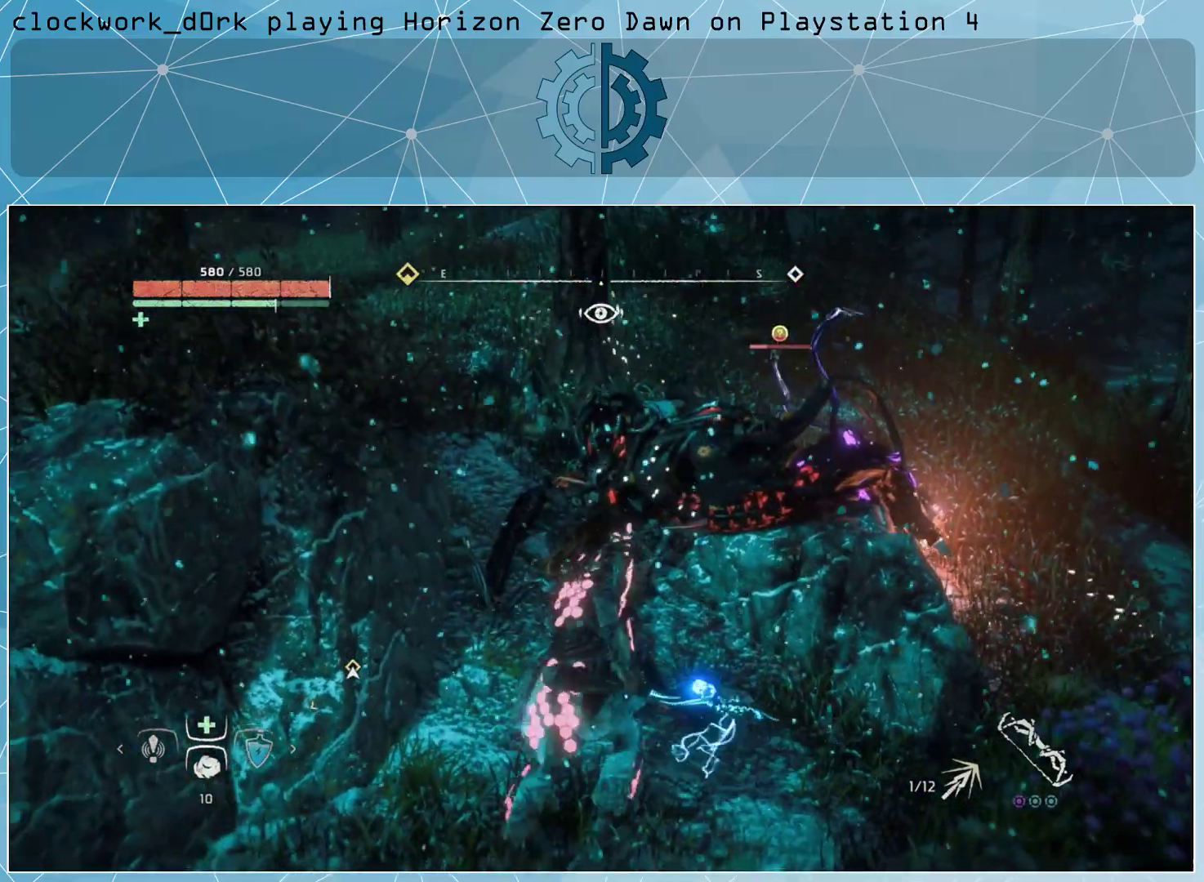
{"buttons": [], "left_stick": "center", "right_stick": "center", "events": [[33, "R2", "down"], [233, "R2", "up"]]}
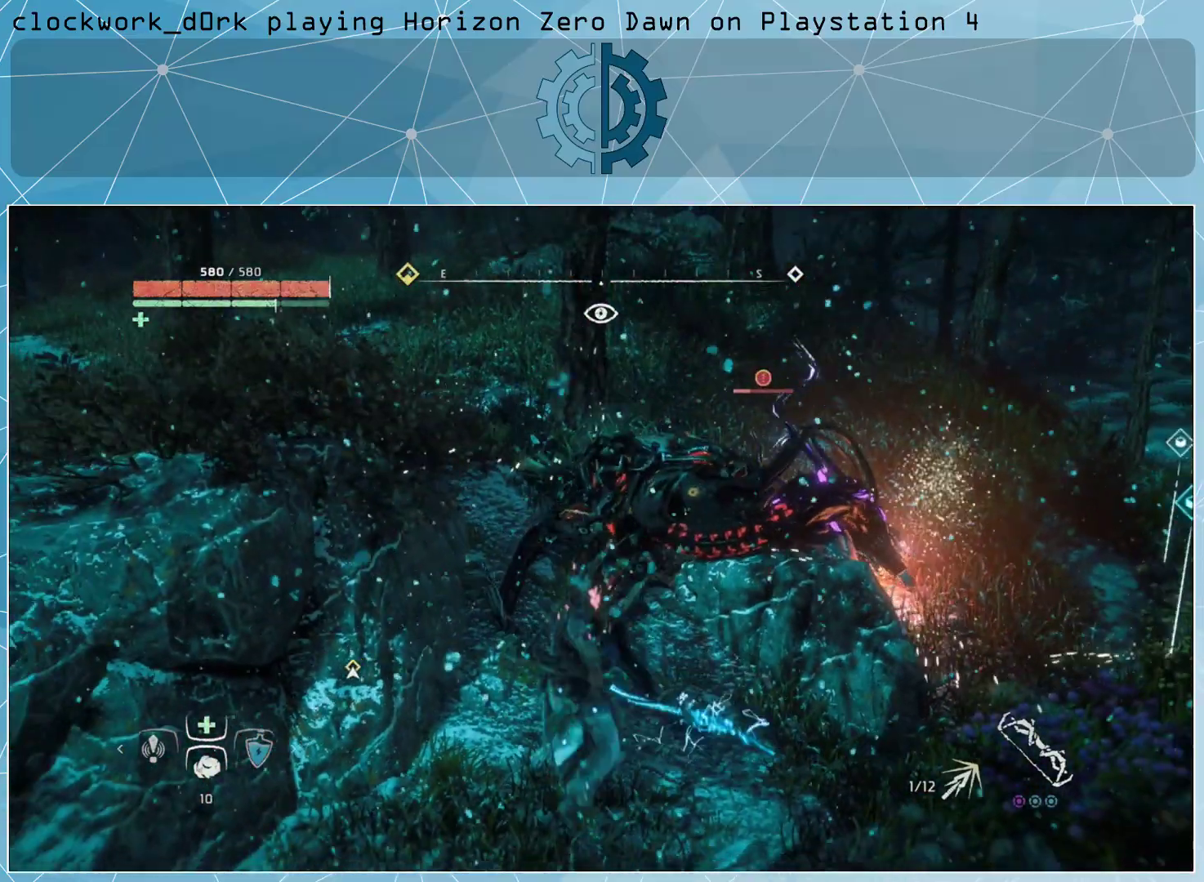
{"buttons": [], "left_stick": "center", "right_stick": "center", "events": []}